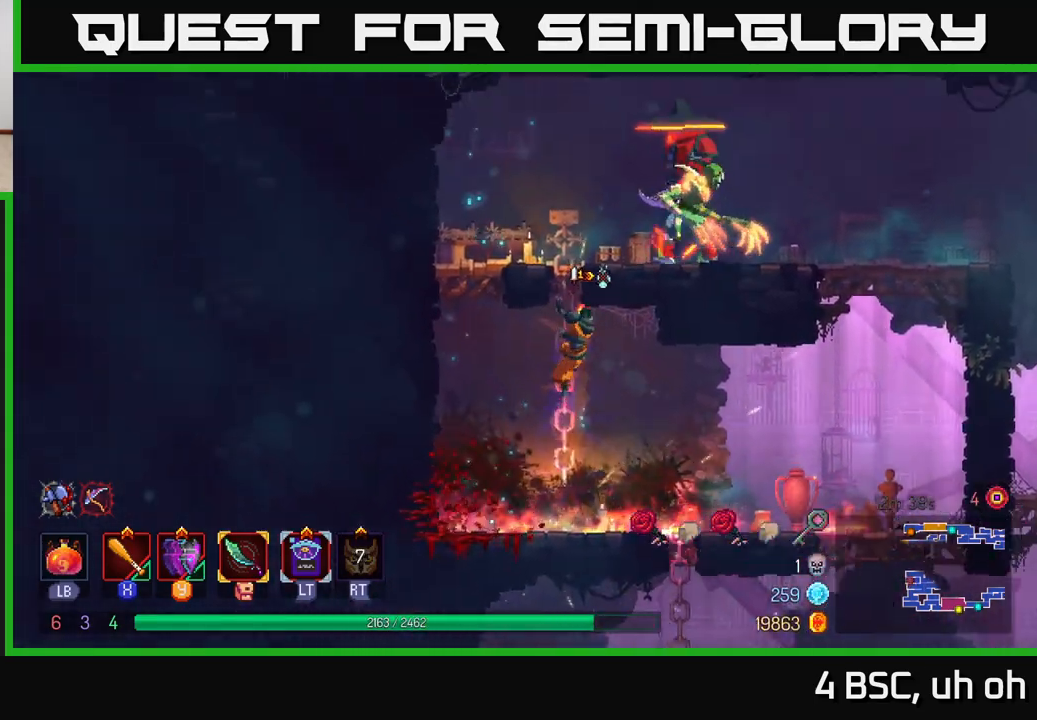
Gameplay with a controller (Xbox layout); each line is a JSON object with the inputs held at the frame after it. "events" lists button and stick changes between this image and that frame as [ms after this image, input, new state], when the widget could be followed in between. Not read: L3 R3.
{"buttons": [], "left_stick": "up-right", "right_stick": "center", "events": [[150, "A", "down"], [250, "A", "up"], [300, "A", "down"], [300, "left_stick", "up-right"], [350, "X", "down"], [400, "A", "up"], [467, "X", "up"]]}
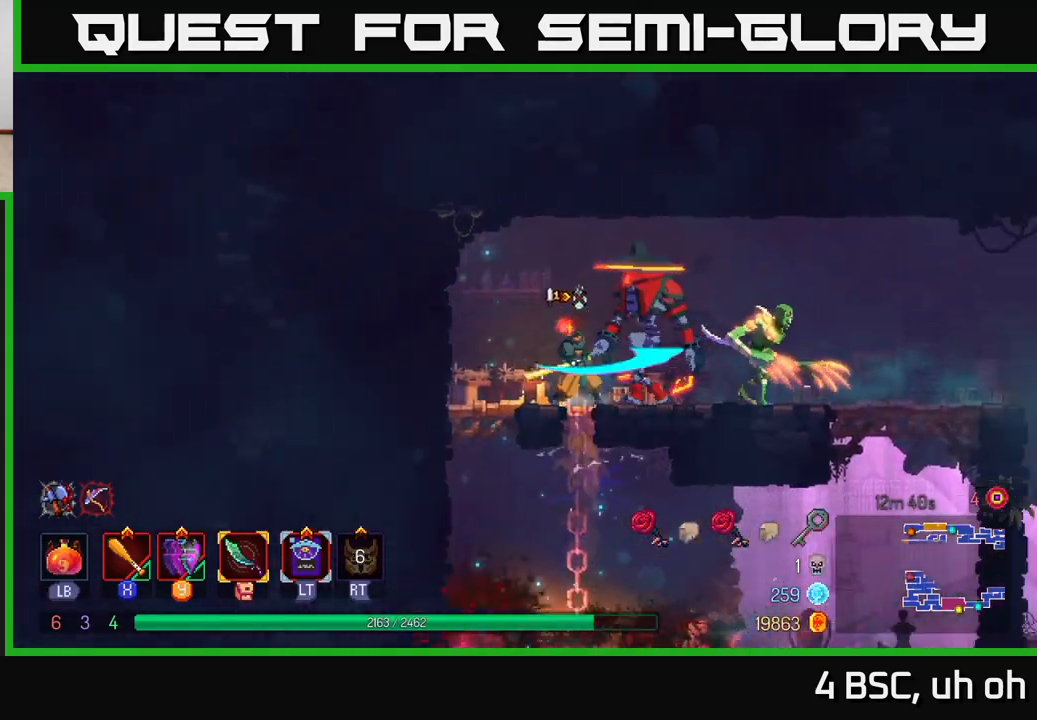
{"buttons": [], "left_stick": "center", "right_stick": "center", "events": [[33, "X", "down"], [117, "X", "up"], [183, "X", "down"], [283, "X", "up"], [350, "X", "down"], [467, "X", "up"], [500, "left_stick", "center"]]}
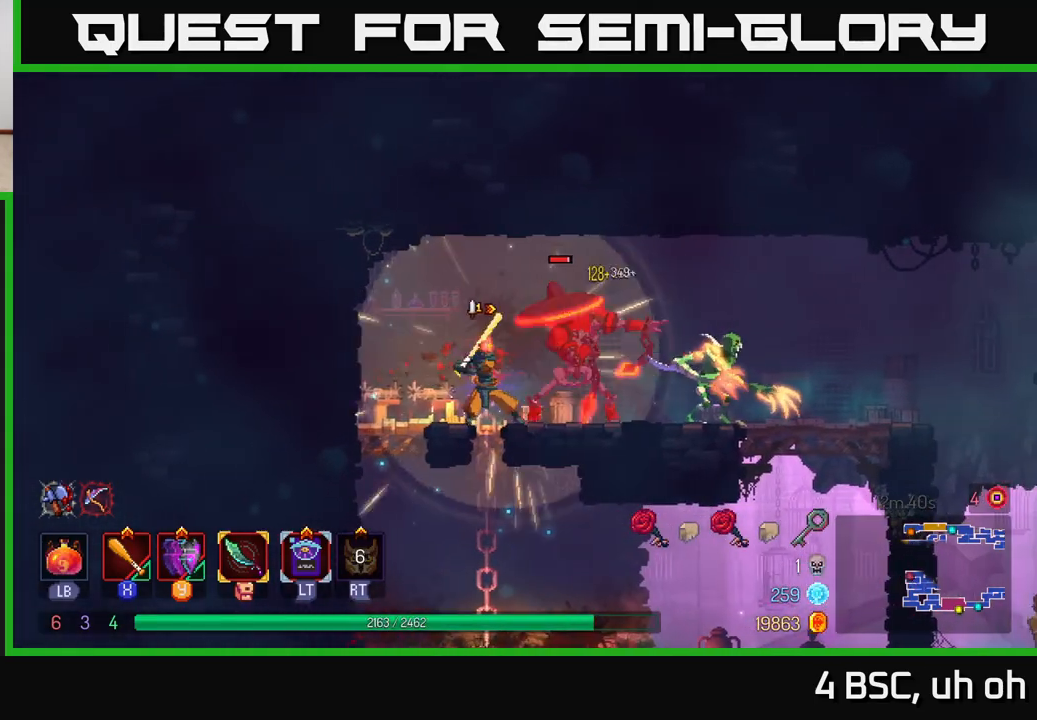
{"buttons": ["X"], "left_stick": "right", "right_stick": "center", "events": [[50, "X", "down"], [150, "X", "up"], [233, "X", "down"], [233, "left_stick", "right"], [333, "X", "up"], [400, "X", "down"]]}
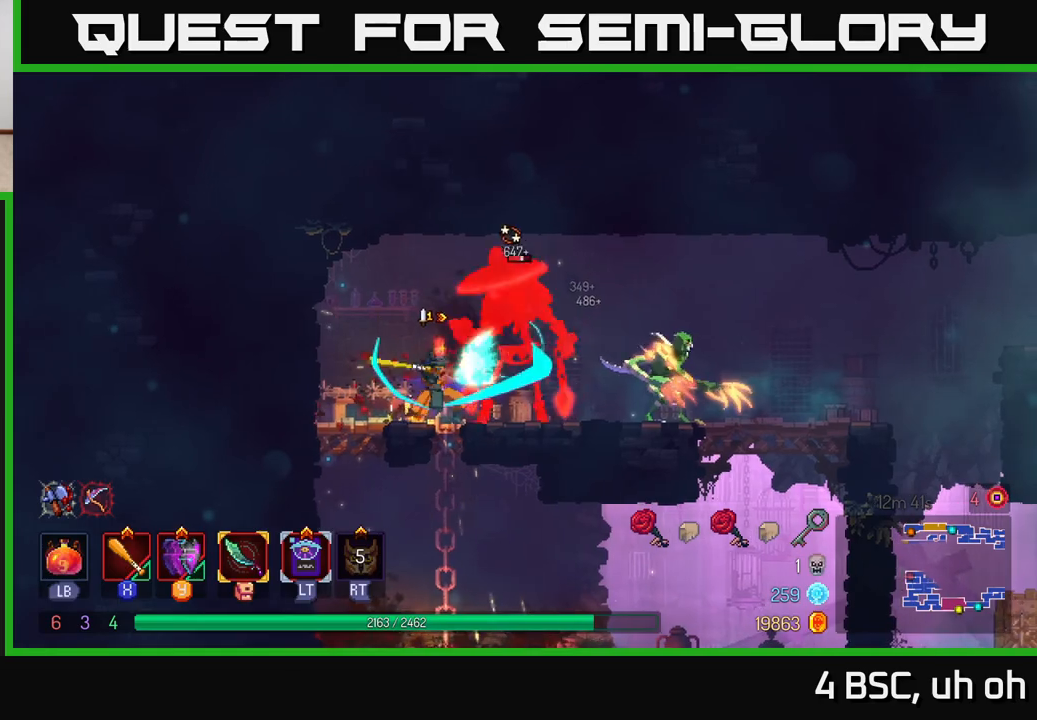
{"buttons": [], "left_stick": "right", "right_stick": "center", "events": [[17, "X", "up"], [50, "left_stick", "center"], [83, "X", "down"], [167, "X", "up"], [200, "left_stick", "right"]]}
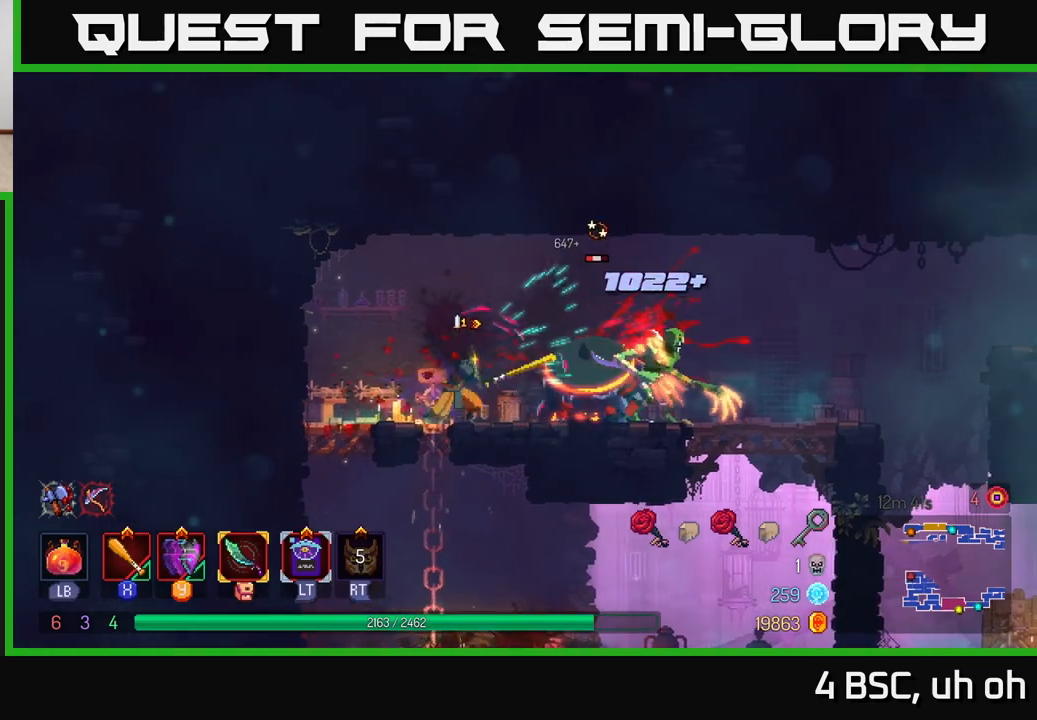
{"buttons": [], "left_stick": "right", "right_stick": "center", "events": [[350, "Y", "down"], [433, "Y", "up"]]}
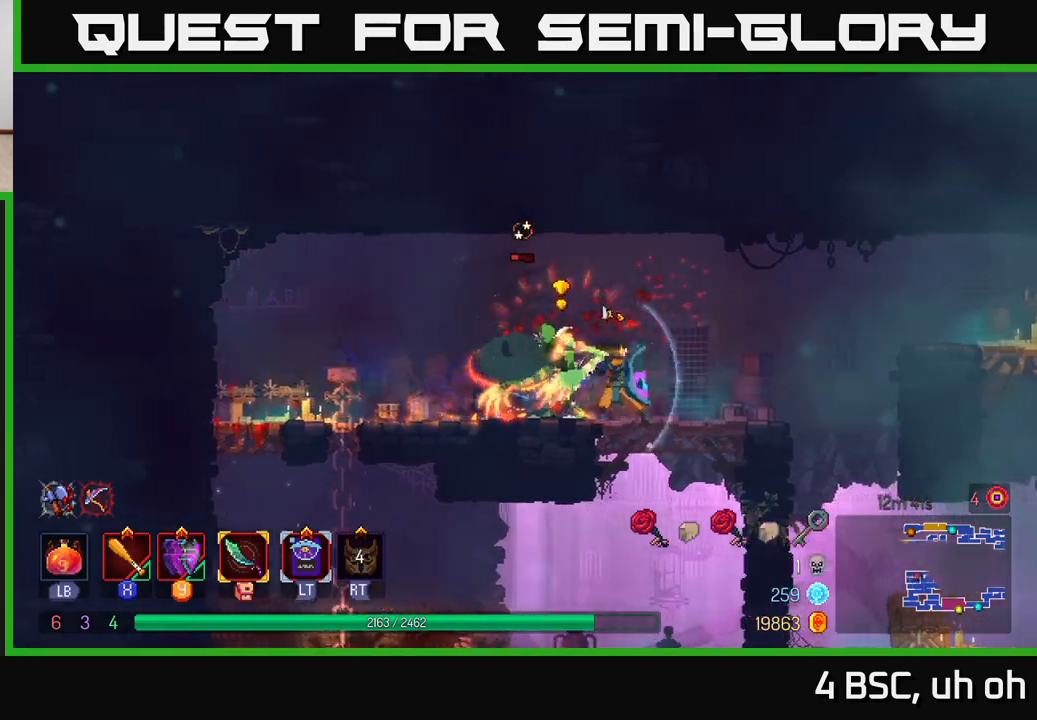
{"buttons": [], "left_stick": "left", "right_stick": "center", "events": [[50, "X", "down"], [117, "X", "up"], [183, "X", "down"], [300, "X", "up"], [300, "left_stick", "left"], [367, "X", "down"], [467, "X", "up"]]}
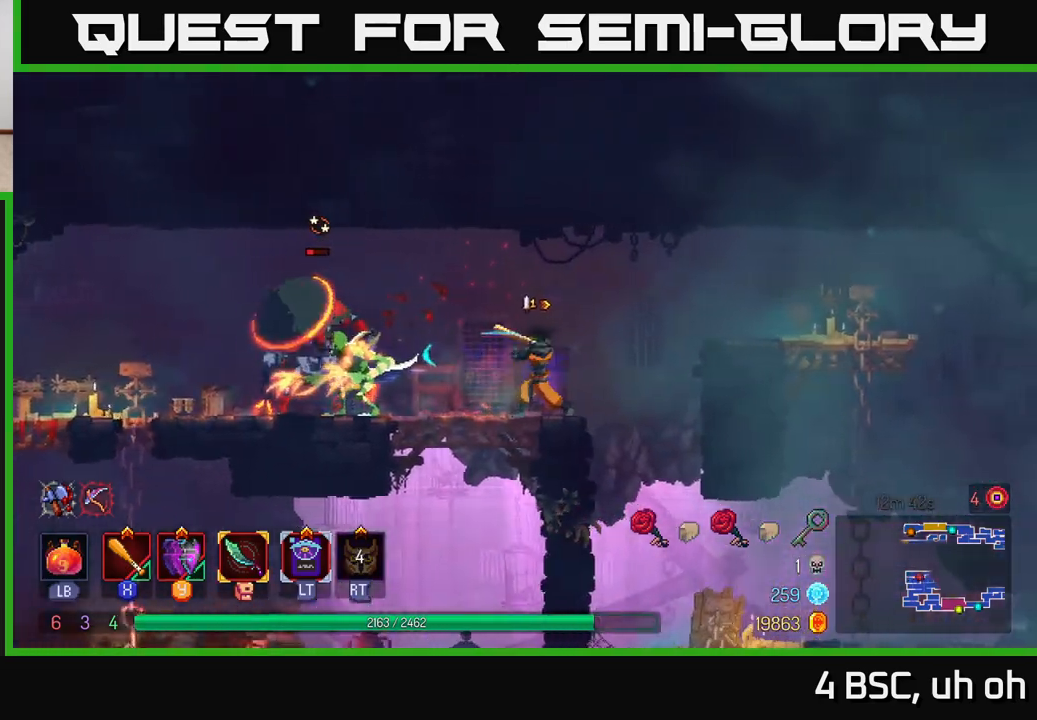
{"buttons": ["X"], "left_stick": "left", "right_stick": "center", "events": [[50, "X", "down"], [150, "X", "up"], [217, "X", "down"], [333, "X", "up"], [400, "X", "down"]]}
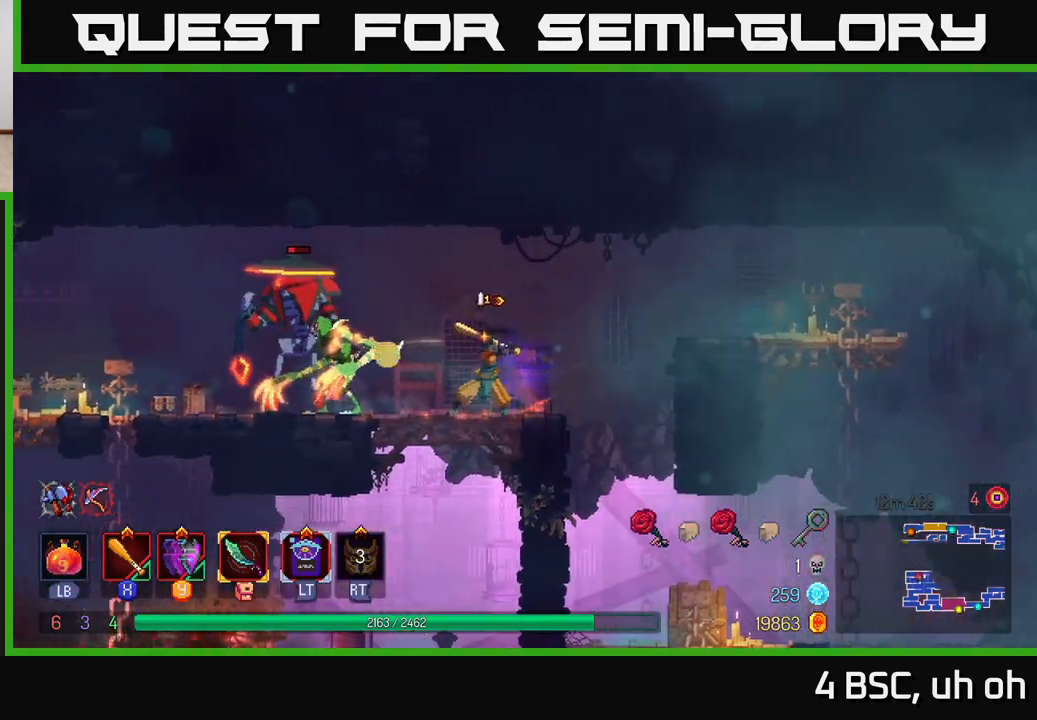
{"buttons": ["X"], "left_stick": "left", "right_stick": "center", "events": [[33, "X", "up"], [67, "X", "down"], [183, "X", "up"], [250, "X", "down"], [367, "X", "up"], [417, "X", "down"]]}
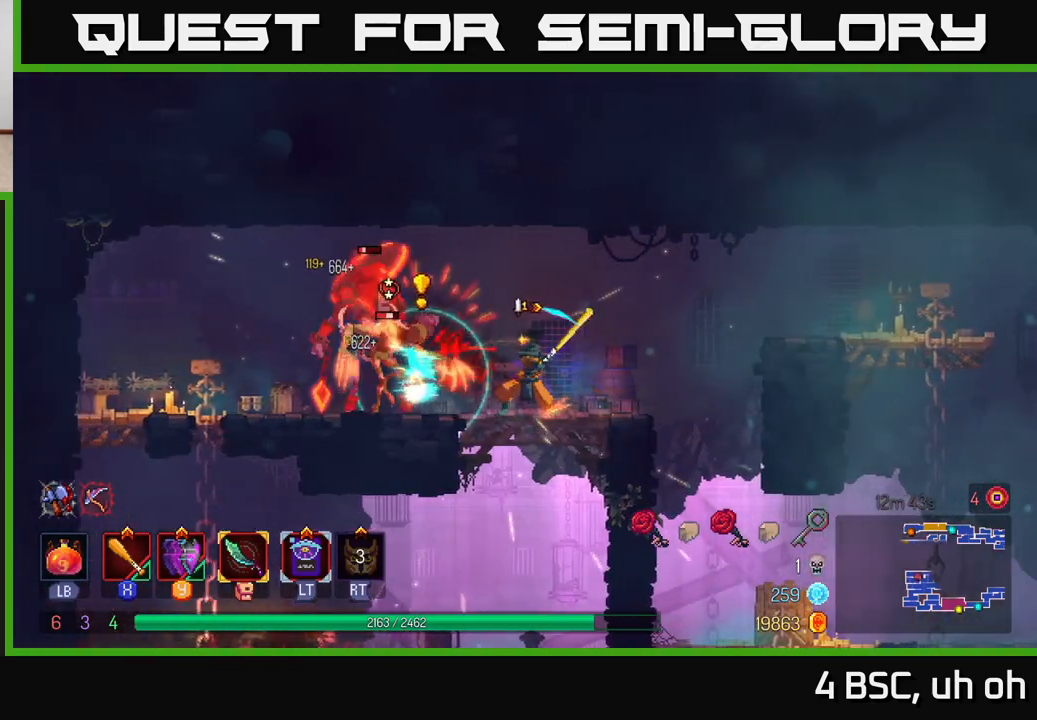
{"buttons": [], "left_stick": "left", "right_stick": "center", "events": [[33, "X", "up"], [33, "left_stick", "center"], [100, "X", "down"], [150, "X", "up"], [183, "left_stick", "left"]]}
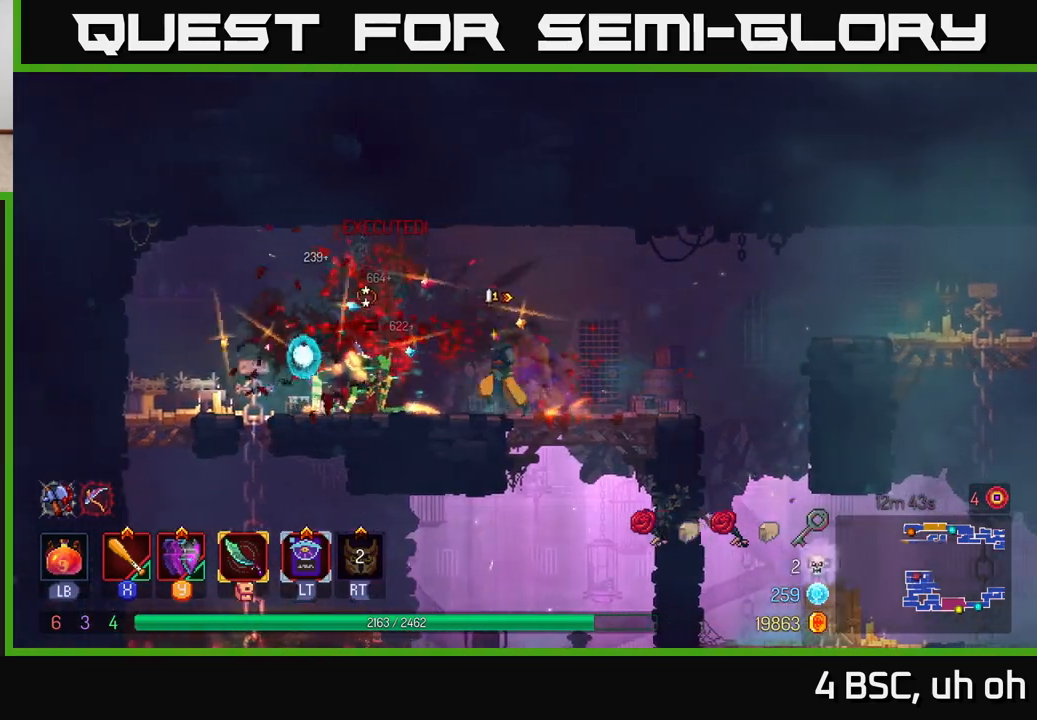
{"buttons": ["X"], "left_stick": "center", "right_stick": "center", "events": [[83, "Y", "down"], [183, "Y", "up"], [383, "left_stick", "center"], [417, "X", "down"]]}
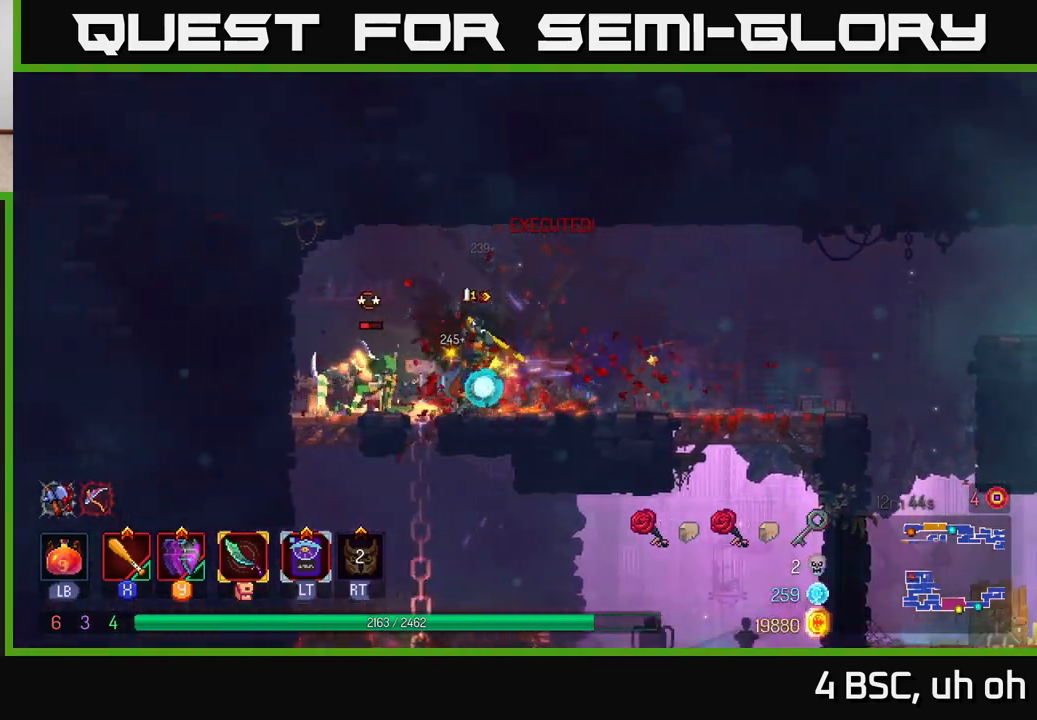
{"buttons": [], "left_stick": "center", "right_stick": "center", "events": [[33, "X", "up"], [100, "X", "down"], [200, "X", "up"], [283, "X", "down"], [383, "X", "up"]]}
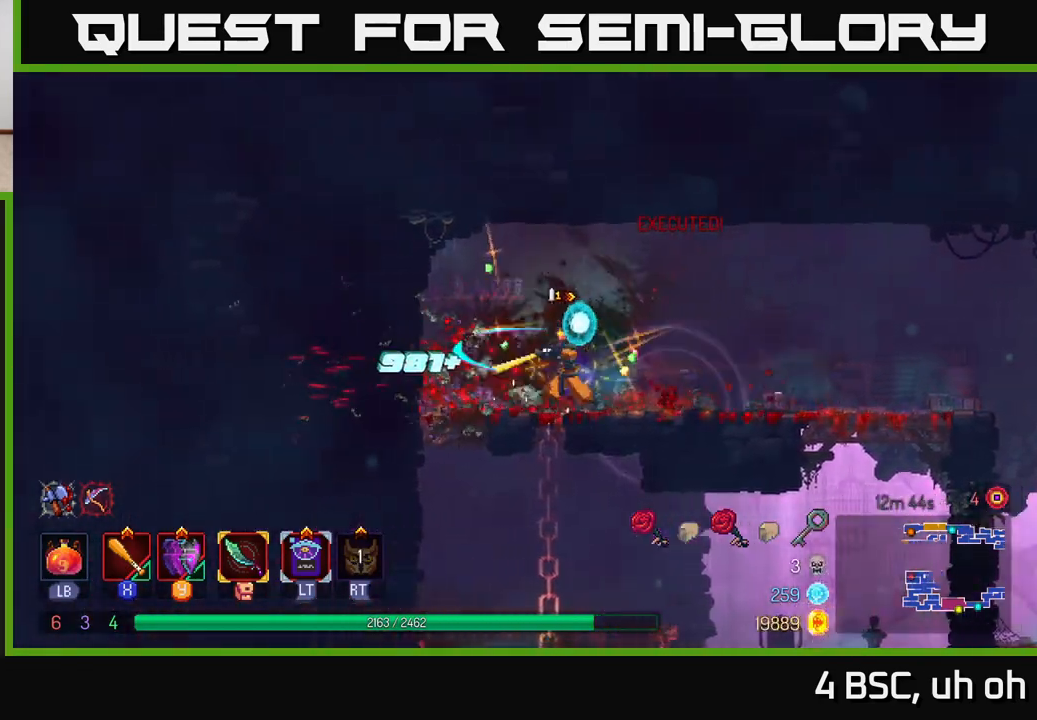
{"buttons": [], "left_stick": "right", "right_stick": "center", "events": [[33, "left_stick", "right"]]}
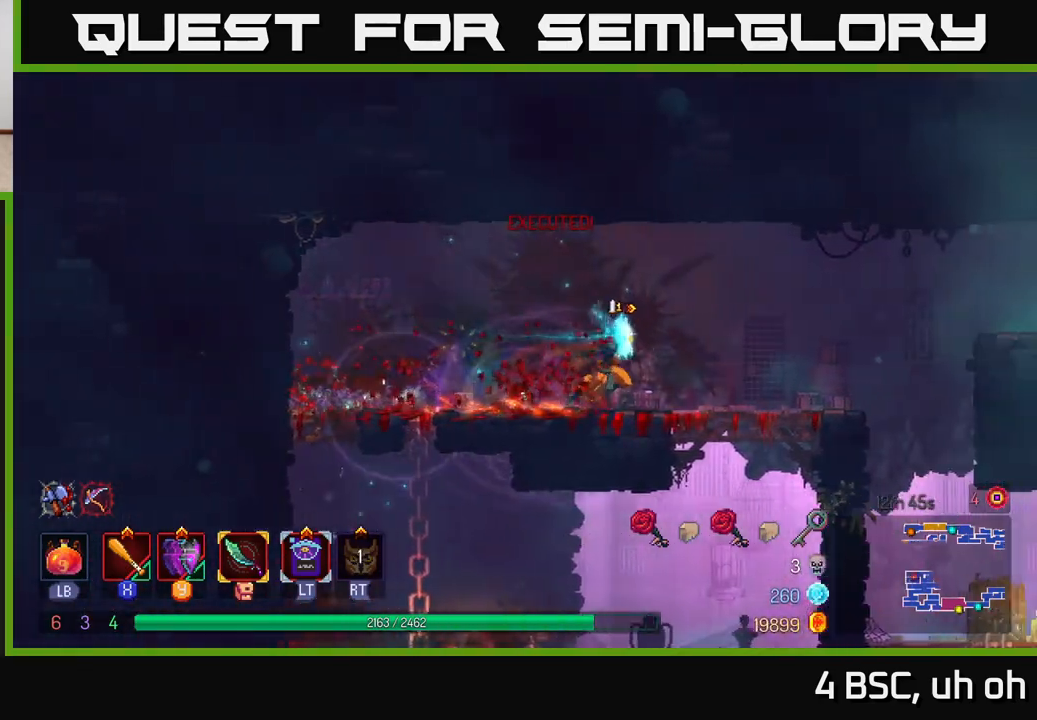
{"buttons": [], "left_stick": "right", "right_stick": "center", "events": [[283, "A", "down"], [417, "A", "up"]]}
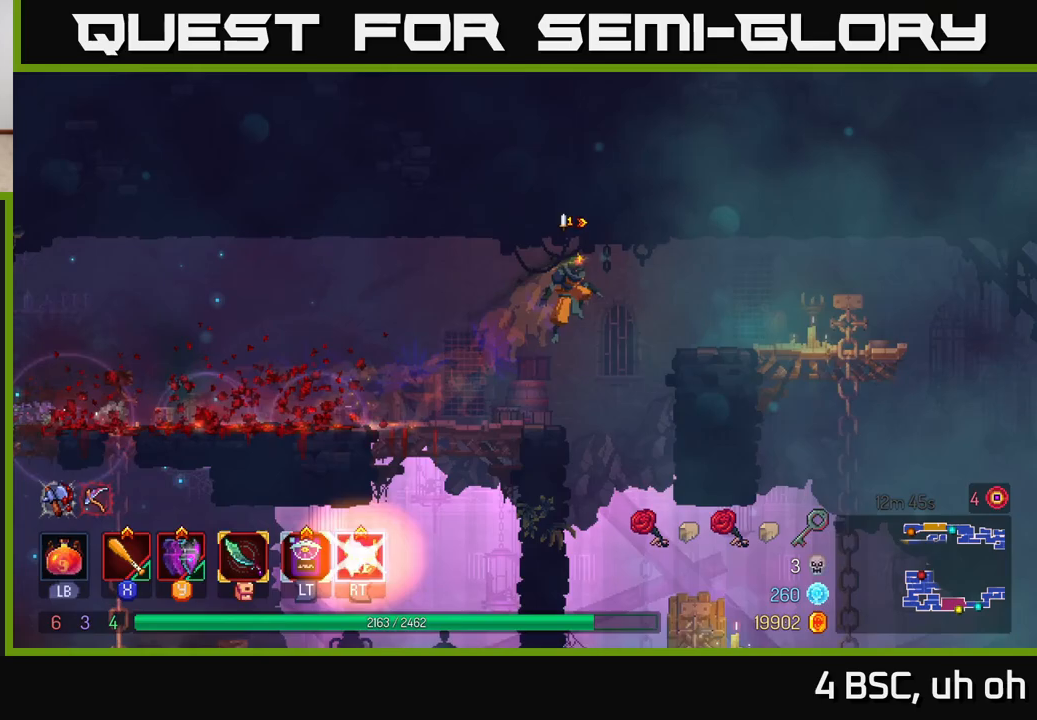
{"buttons": [], "left_stick": "right", "right_stick": "center", "events": [[283, "R2", "down"], [350, "R2", "up"]]}
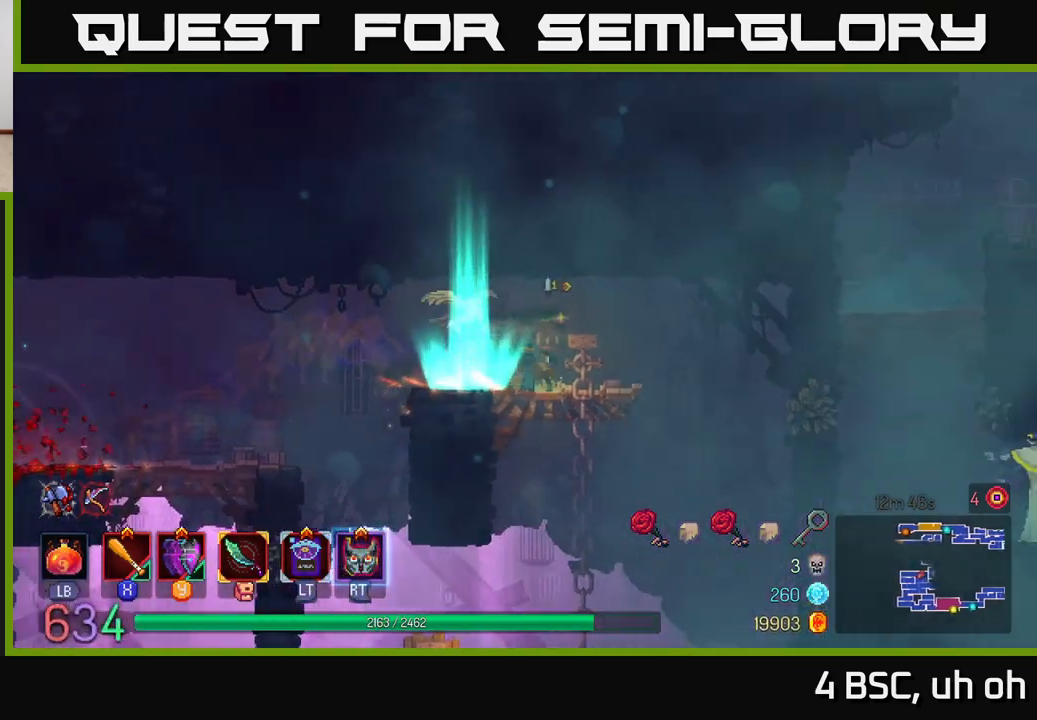
{"buttons": [], "left_stick": "down", "right_stick": "center", "events": [[33, "left_stick", "down"], [117, "A", "down"], [183, "A", "up"], [250, "A", "down"], [333, "A", "up"], [450, "A", "down"], [467, "A", "up"]]}
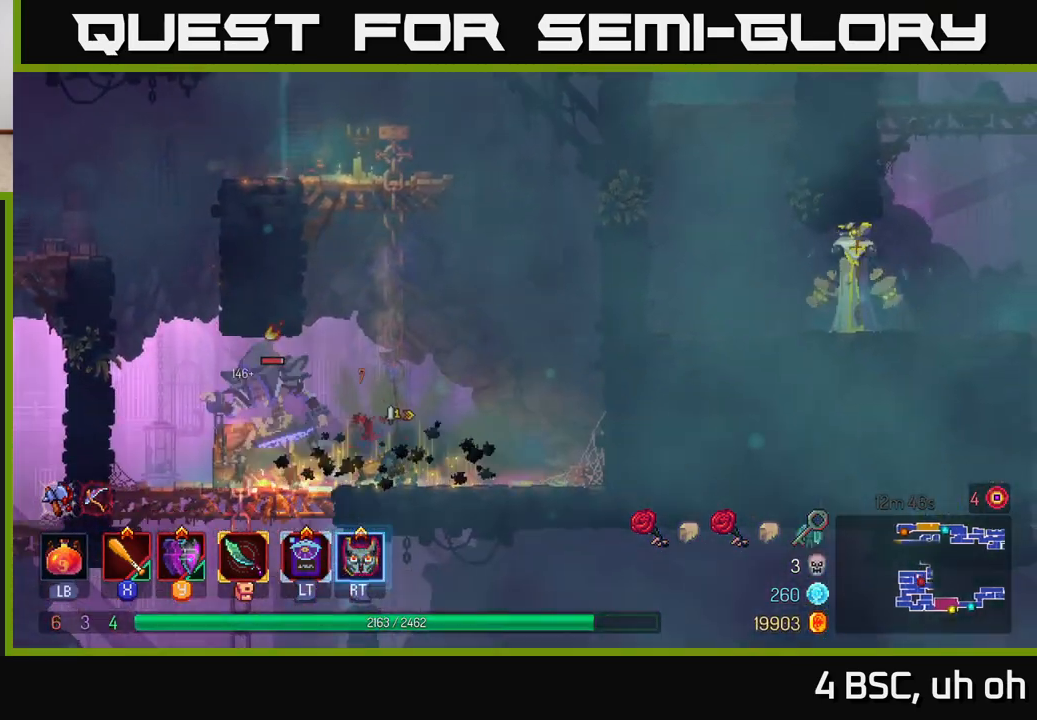
{"buttons": [], "left_stick": "left", "right_stick": "center", "events": [[67, "left_stick", "center"], [233, "left_stick", "left"], [283, "X", "down"], [350, "X", "up"], [433, "X", "down"], [500, "X", "up"]]}
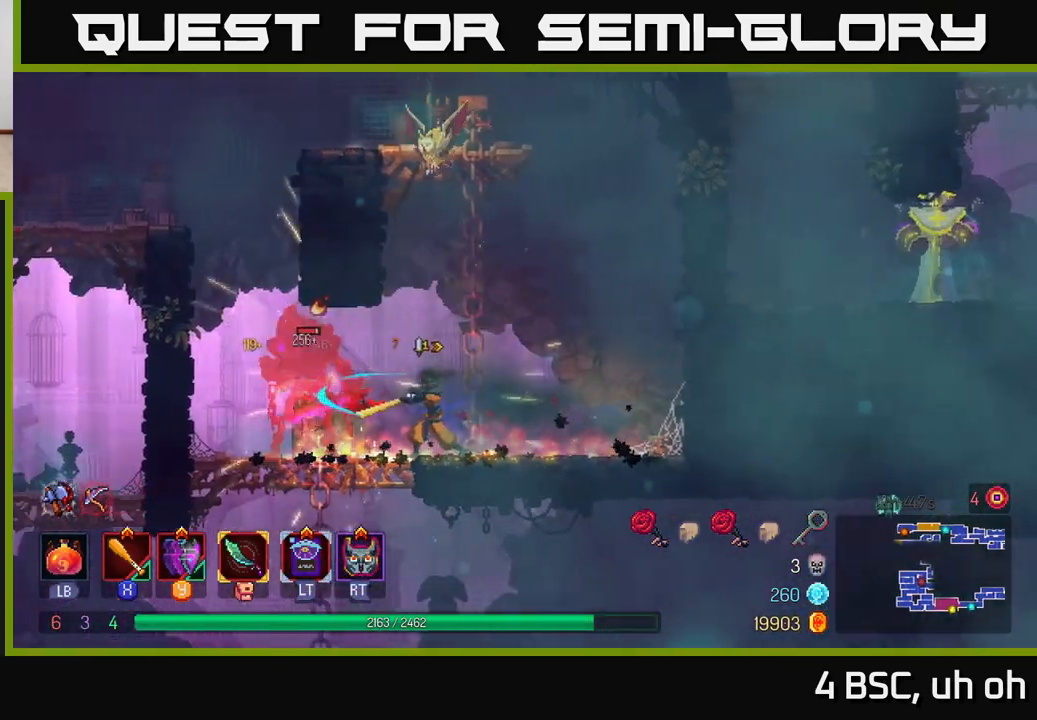
{"buttons": ["X"], "left_stick": "center", "right_stick": "center", "events": [[33, "left_stick", "center"], [83, "X", "down"], [200, "X", "up"], [267, "X", "down"], [367, "X", "up"], [433, "X", "down"]]}
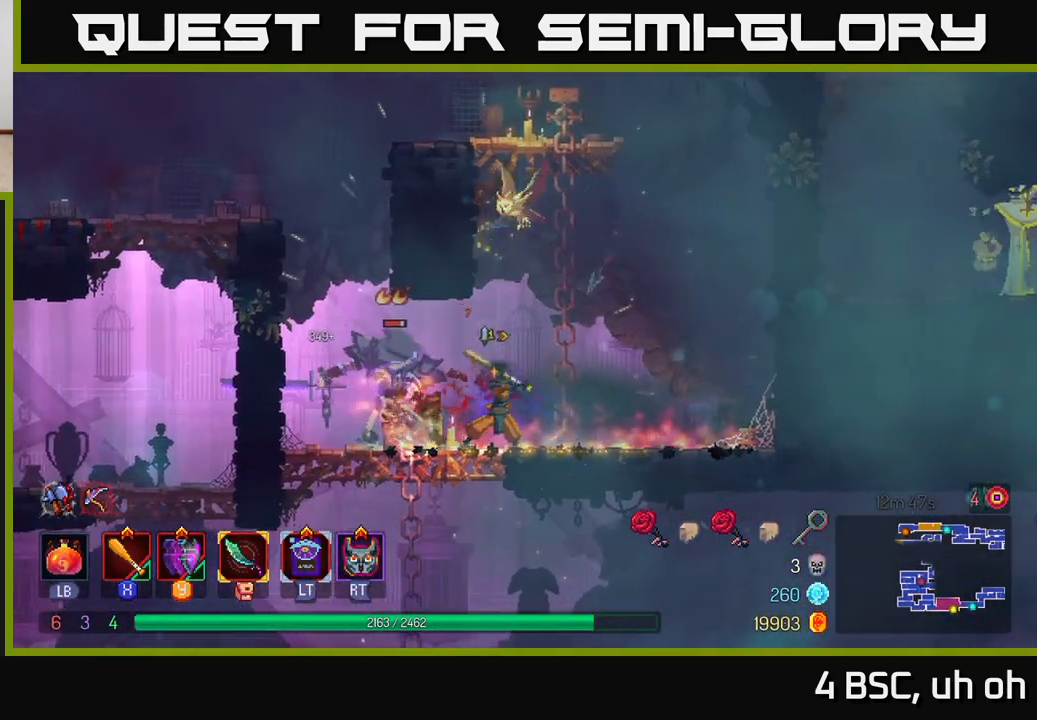
{"buttons": ["B"], "left_stick": "left", "right_stick": "center", "events": [[50, "X", "up"], [117, "X", "down"], [233, "X", "up"], [300, "left_stick", "left"], [400, "B", "down"]]}
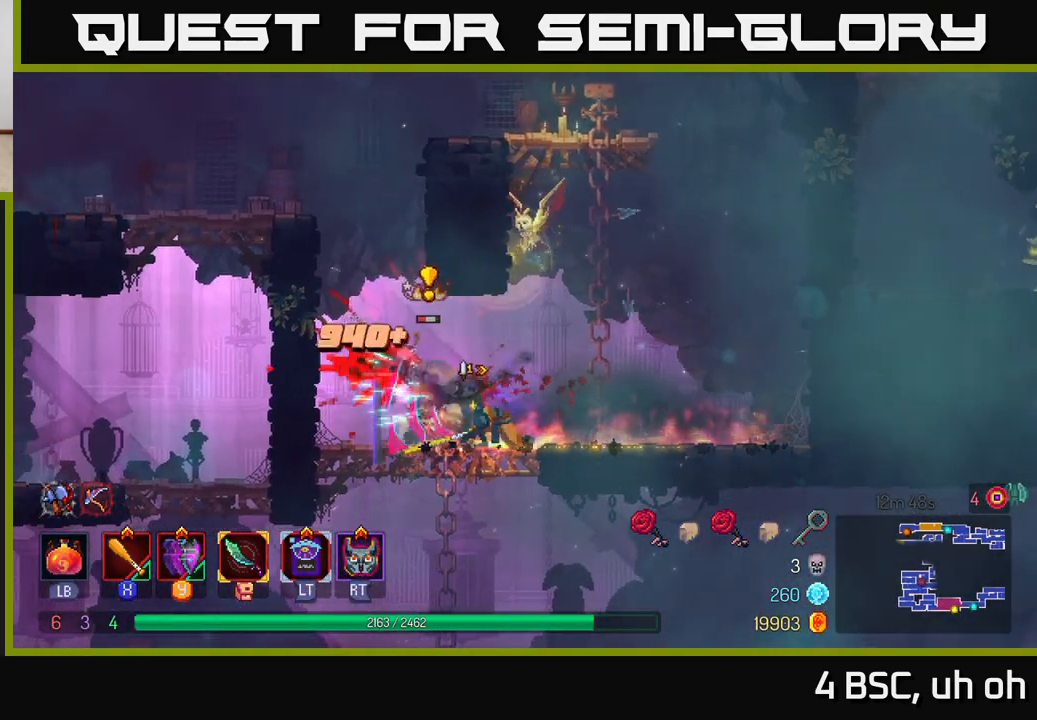
{"buttons": [], "left_stick": "right", "right_stick": "center", "events": [[67, "B", "up"], [200, "X", "down"], [217, "left_stick", "center"], [300, "X", "up"], [350, "left_stick", "right"], [383, "X", "down"], [483, "X", "up"]]}
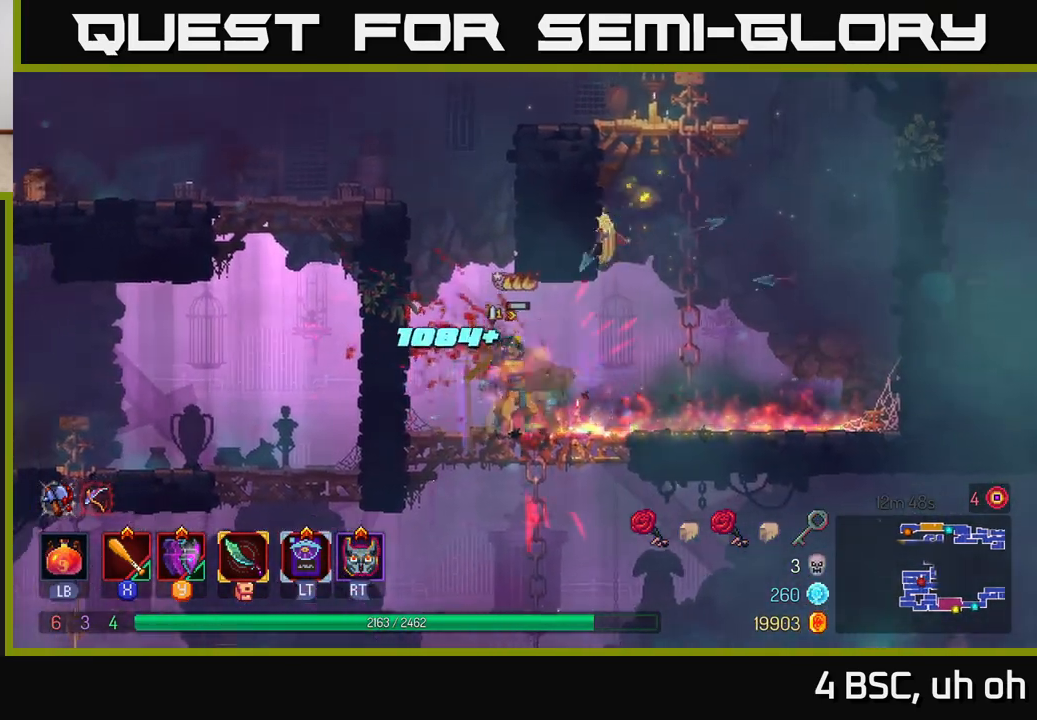
{"buttons": [], "left_stick": "right", "right_stick": "center", "events": [[50, "X", "down"], [167, "X", "up"], [167, "left_stick", "left"], [367, "left_stick", "right"]]}
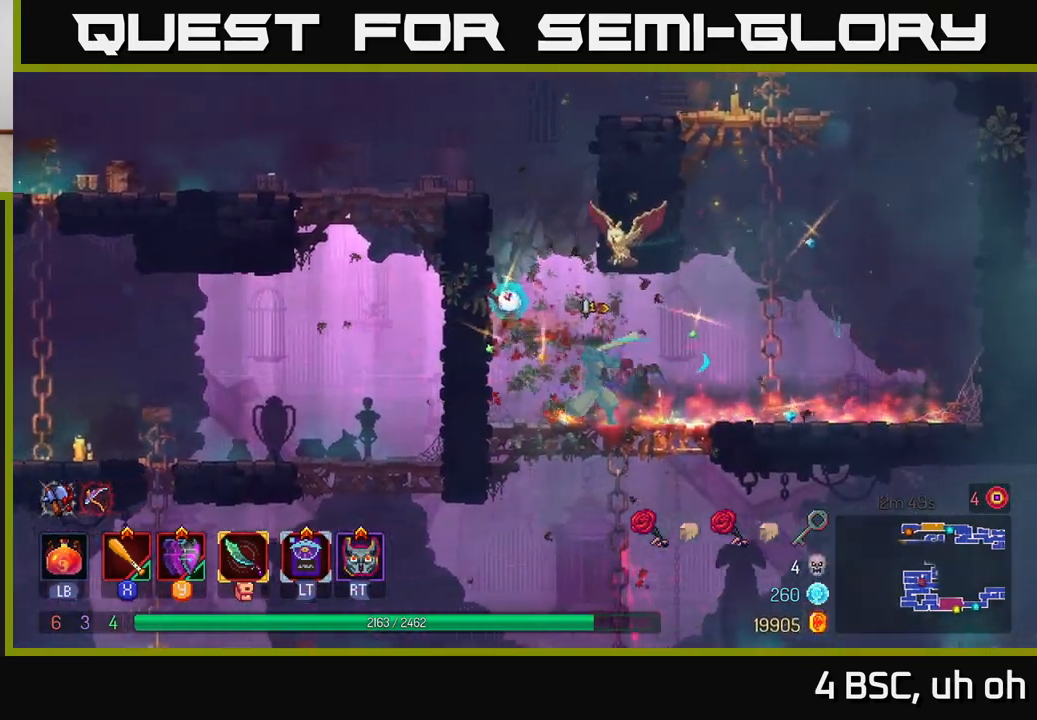
{"buttons": ["A"], "left_stick": "down", "right_stick": "center", "events": [[50, "B", "down"], [133, "B", "up"], [250, "left_stick", "down"], [333, "A", "down"], [400, "A", "up"], [467, "A", "down"]]}
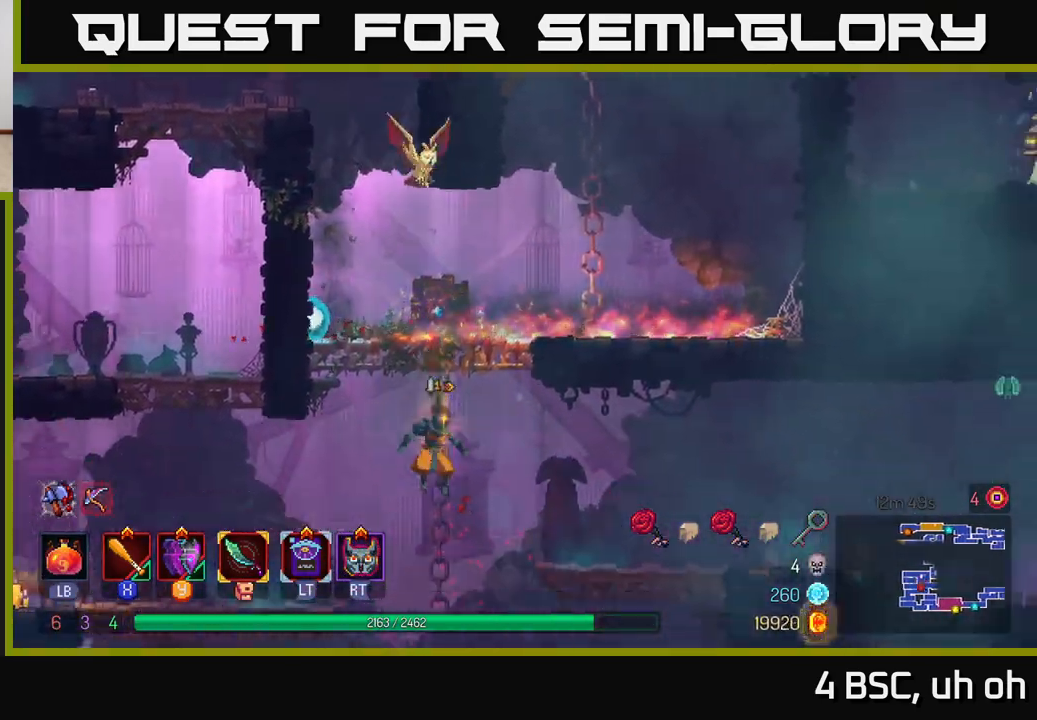
{"buttons": [], "left_stick": "right", "right_stick": "center", "events": [[67, "A", "up"], [233, "left_stick", "center"], [483, "left_stick", "right"]]}
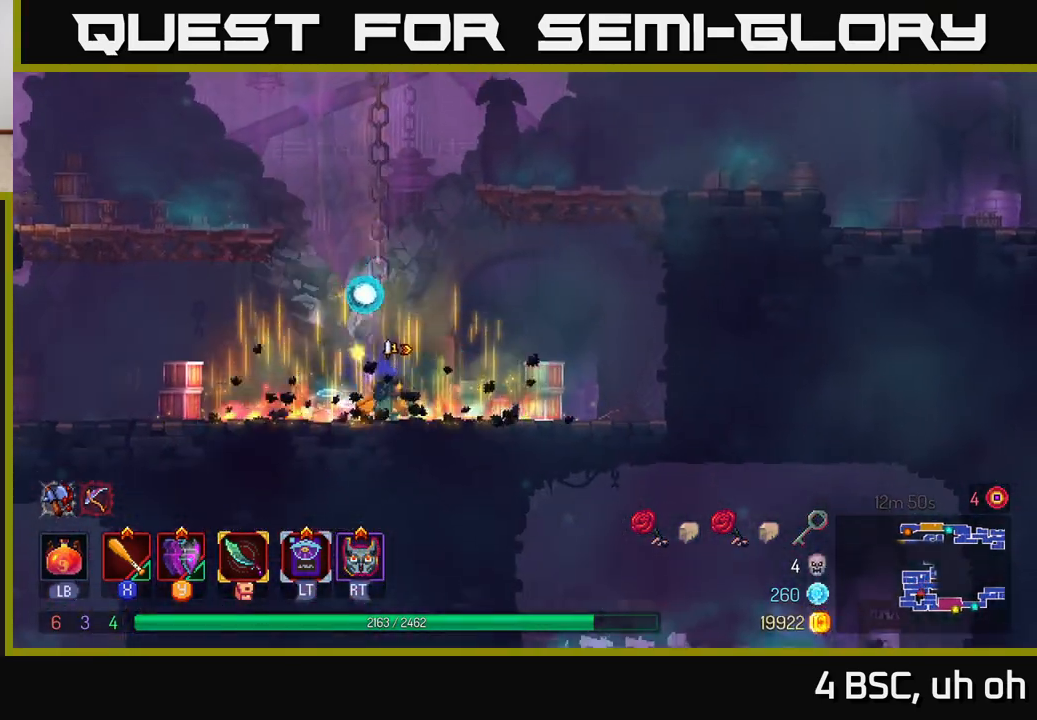
{"buttons": [], "left_stick": "right", "right_stick": "center", "events": [[150, "A", "down"], [250, "A", "up"], [333, "A", "down"], [483, "A", "up"]]}
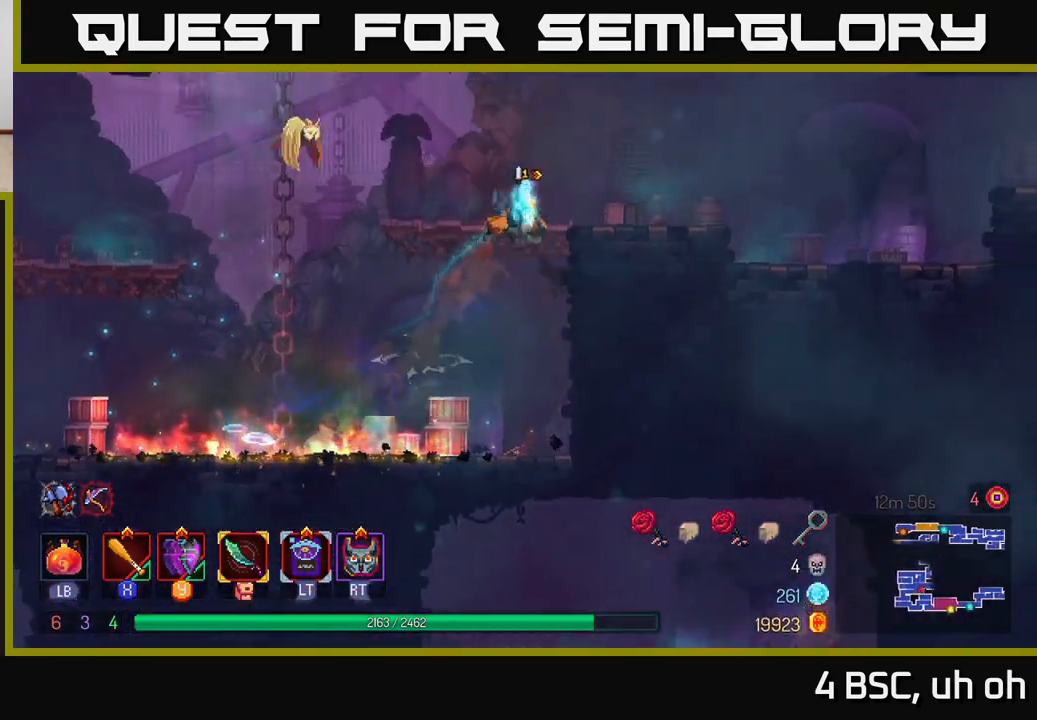
{"buttons": ["SELECT"], "left_stick": "center", "right_stick": "center", "events": [[150, "left_stick", "left"], [300, "left_stick", "center"], [467, "SELECT", "down"]]}
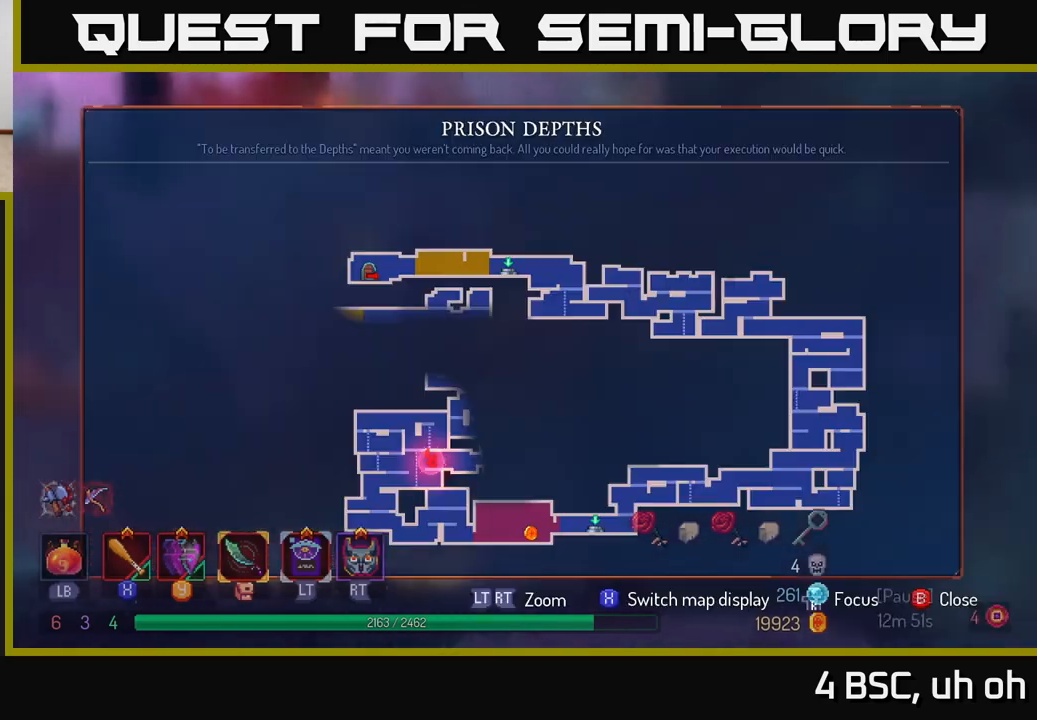
{"buttons": [], "left_stick": "center", "right_stick": "center", "events": [[117, "SELECT", "up"]]}
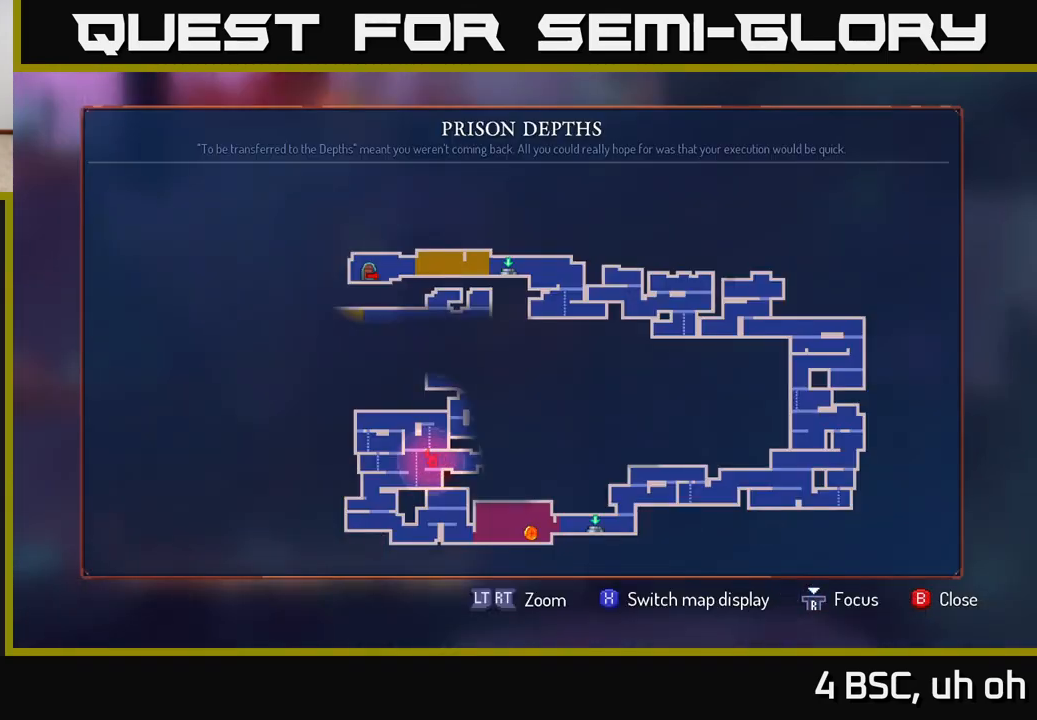
{"buttons": [], "left_stick": "right", "right_stick": "center", "events": [[167, "SELECT", "down"], [250, "SELECT", "up"], [400, "left_stick", "right"]]}
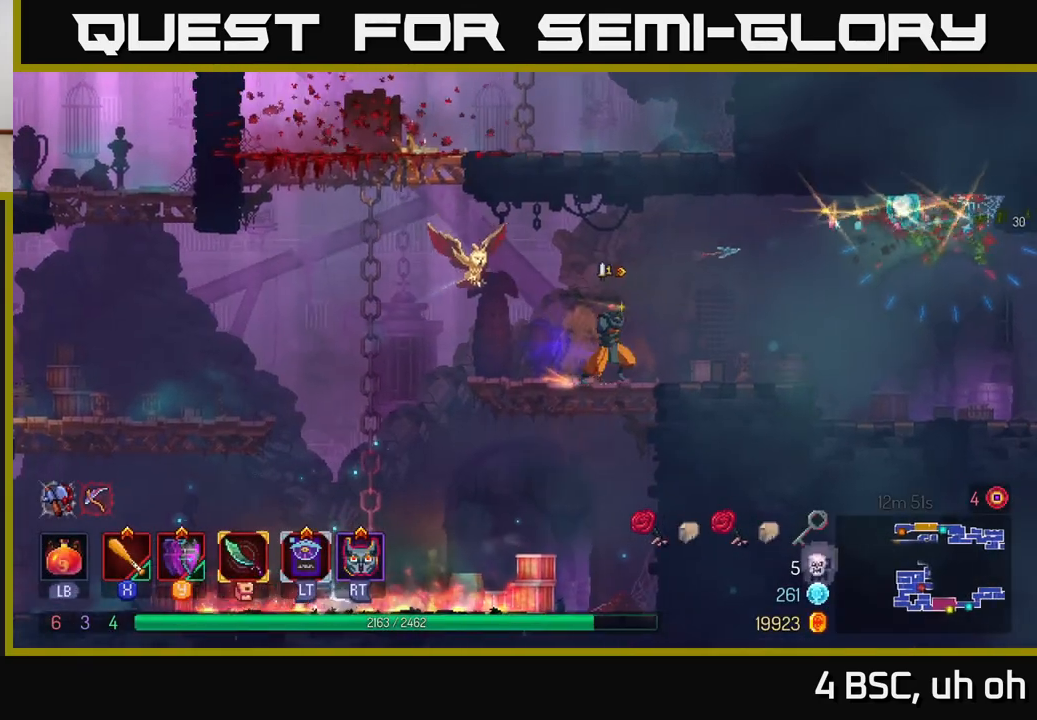
{"buttons": [], "left_stick": "right", "right_stick": "center", "events": []}
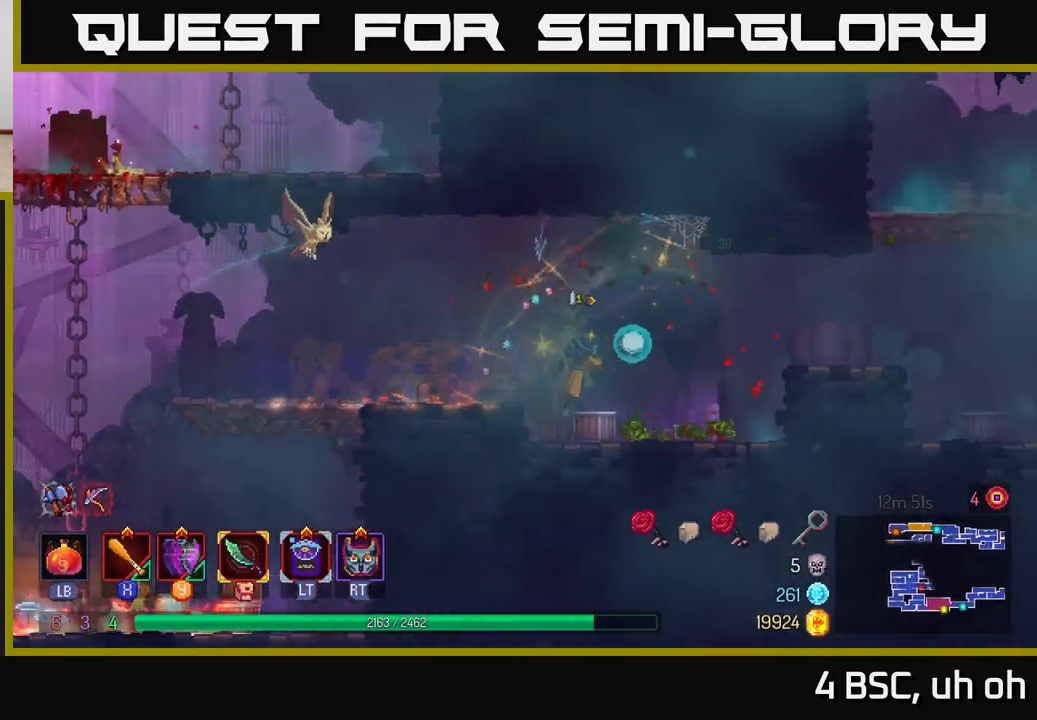
{"buttons": [], "left_stick": "right", "right_stick": "center", "events": [[183, "A", "down"], [350, "A", "up"]]}
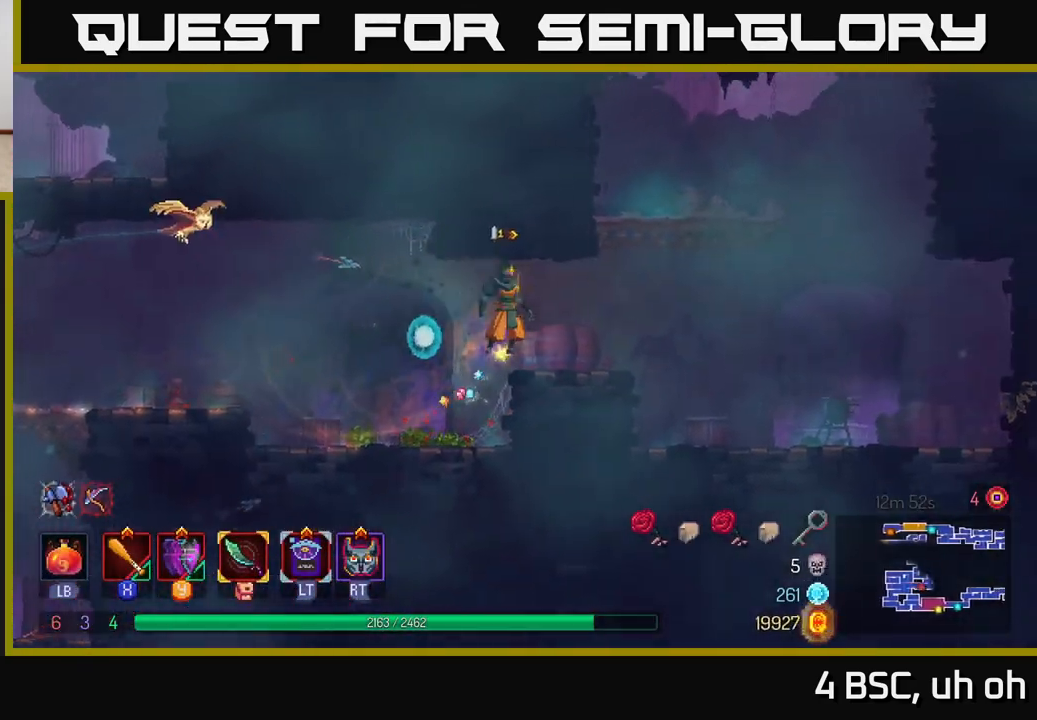
{"buttons": ["X"], "left_stick": "center", "right_stick": "center", "events": [[233, "A", "down"], [350, "A", "up"], [400, "A", "down"], [417, "X", "down"], [450, "A", "up"], [500, "left_stick", "center"]]}
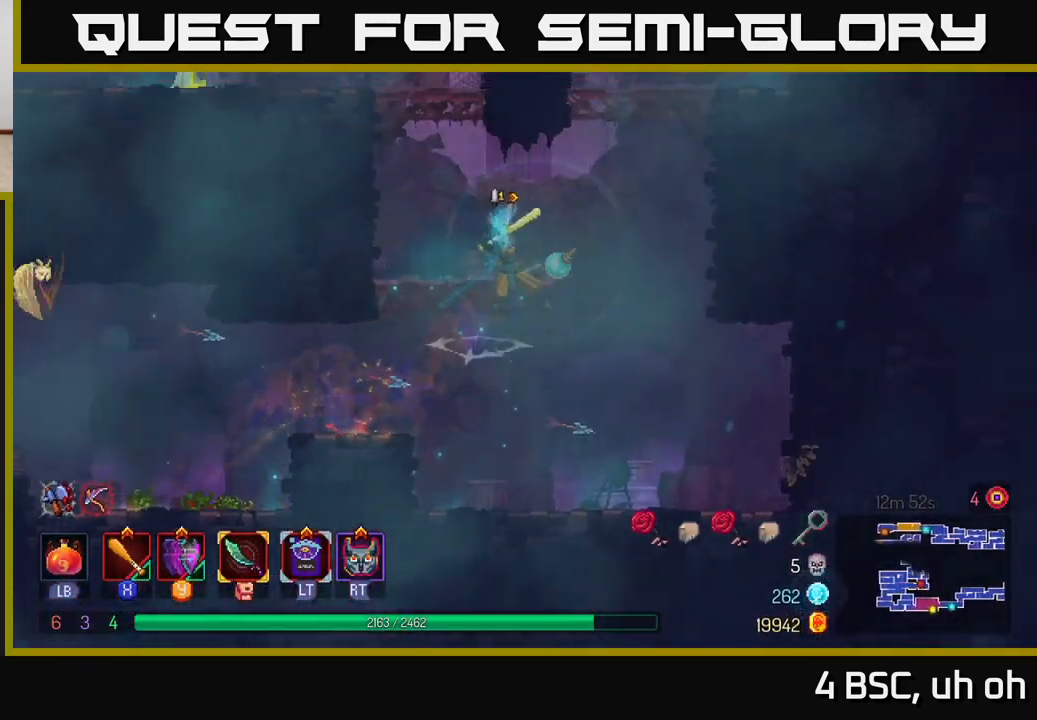
{"buttons": ["X"], "left_stick": "center", "right_stick": "center", "events": [[17, "X", "up"], [117, "X", "down"], [133, "left_stick", "left"], [183, "X", "up"], [250, "X", "down"], [367, "X", "up"], [383, "left_stick", "center"], [433, "X", "down"]]}
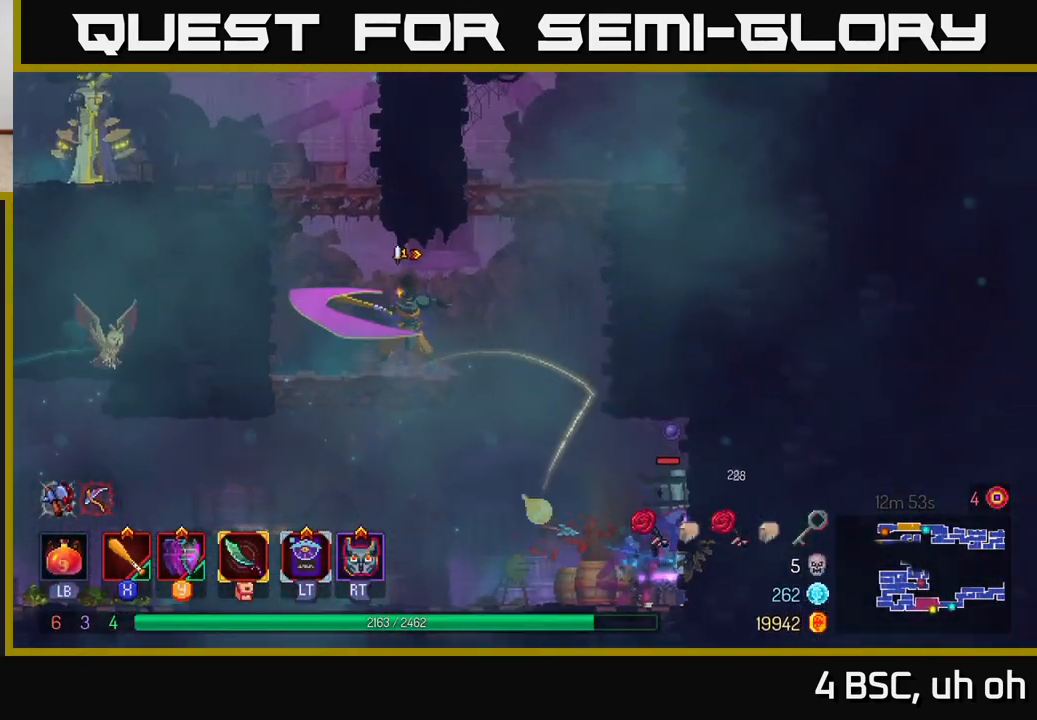
{"buttons": [], "left_stick": "right", "right_stick": "center", "events": [[50, "X", "up"], [117, "left_stick", "right"], [267, "A", "down"], [367, "A", "up"]]}